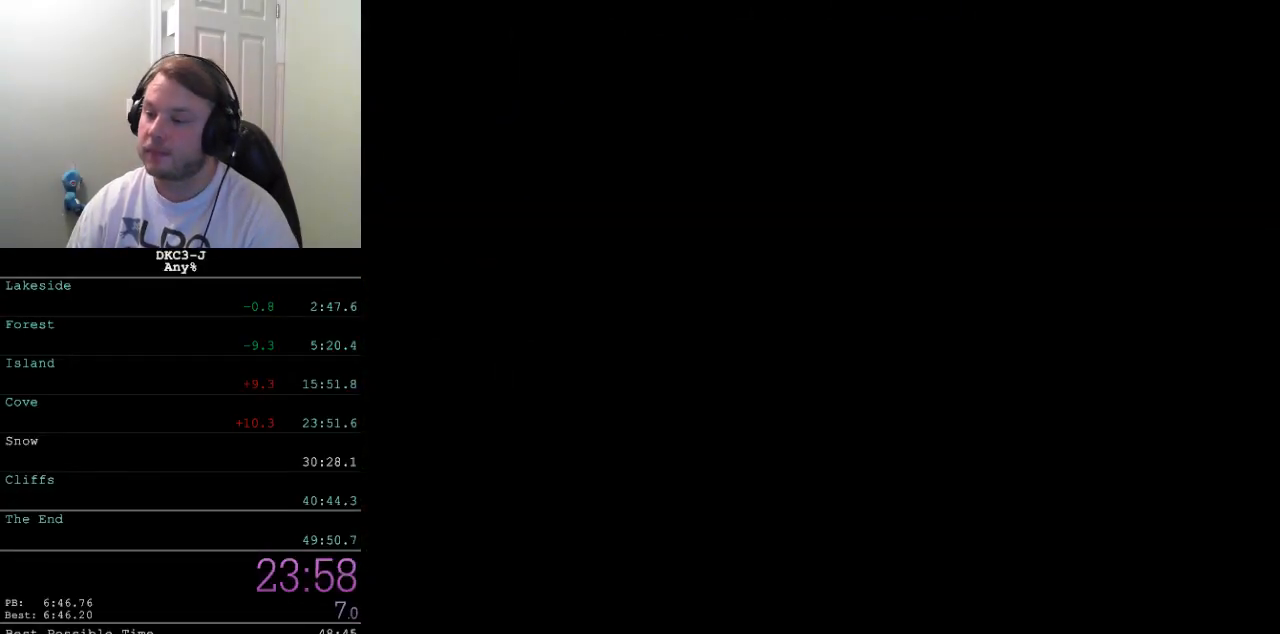
Gameplay with a controller (Nintendo layout); each line is a JSON object with the inputs held at the frame after it. "events" lists button and stick changes between this image and that frame as [ms after this image, input, new state], when the widget could be followed in between. Not read: L3 R3.
{"buttons": ["Y", "DPAD_DOWN", "DPAD_RIGHT"], "events": [[17, "DPAD_DOWN", "down"], [17, "DPAD_RIGHT", "down"], [17, "Y", "down"]]}
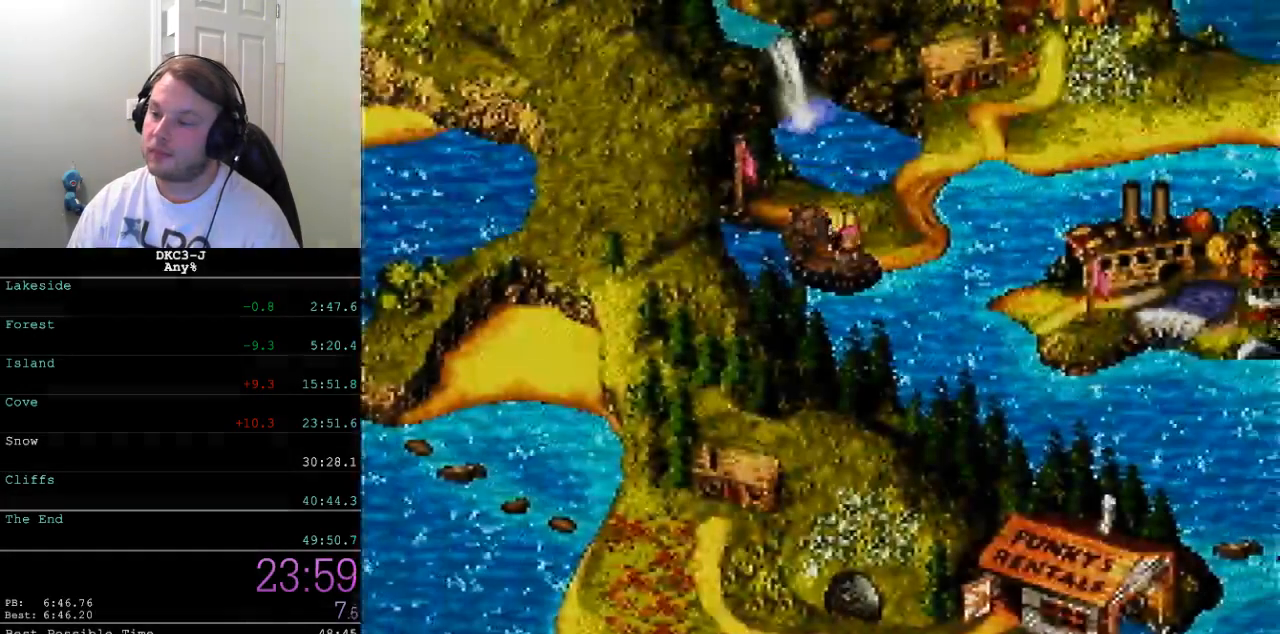
{"buttons": ["Y", "DPAD_DOWN", "DPAD_RIGHT"], "events": []}
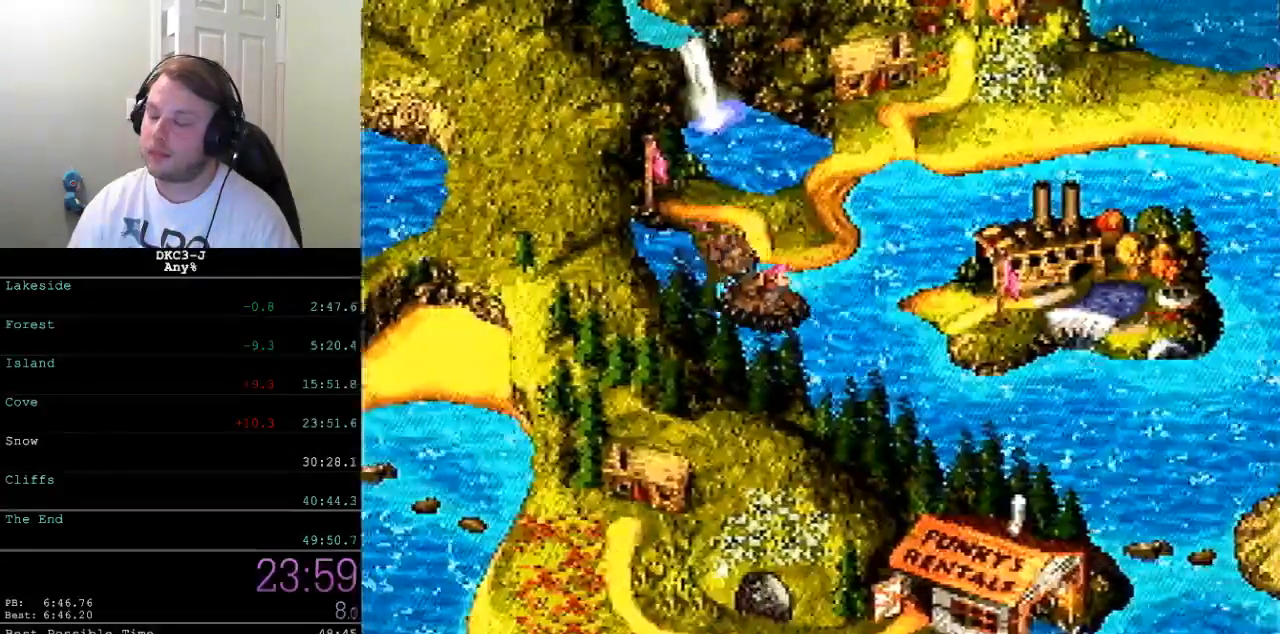
{"buttons": ["Y", "DPAD_DOWN", "DPAD_RIGHT"], "events": []}
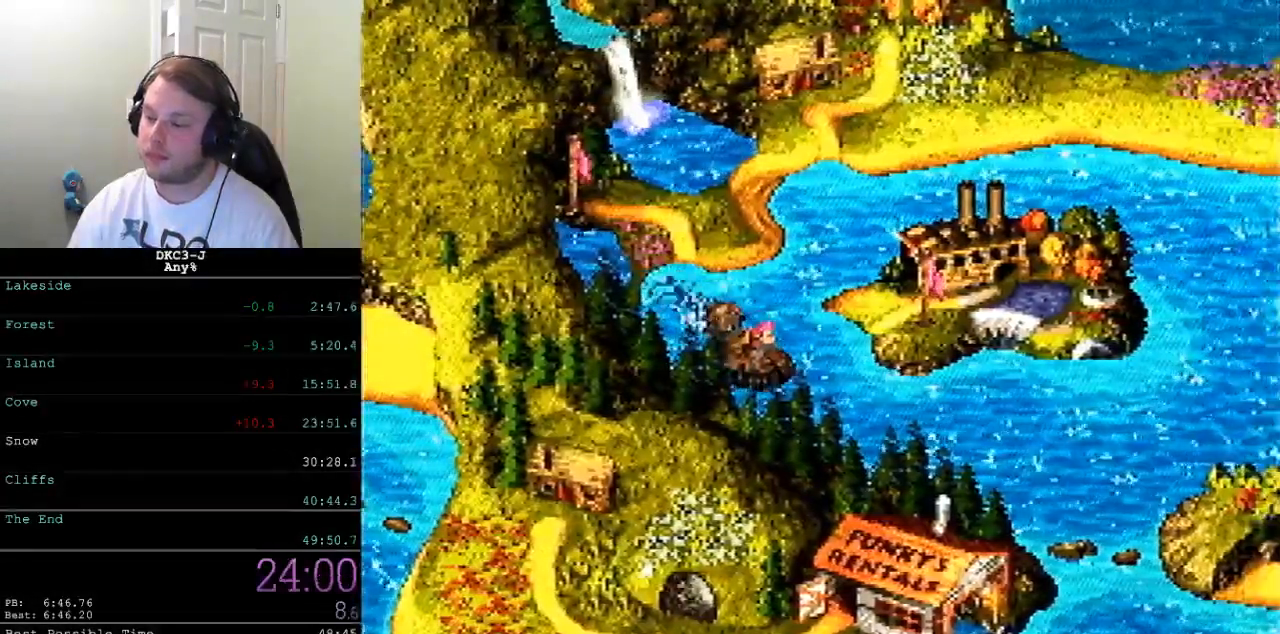
{"buttons": ["Y", "DPAD_RIGHT"], "events": [[350, "DPAD_DOWN", "up"]]}
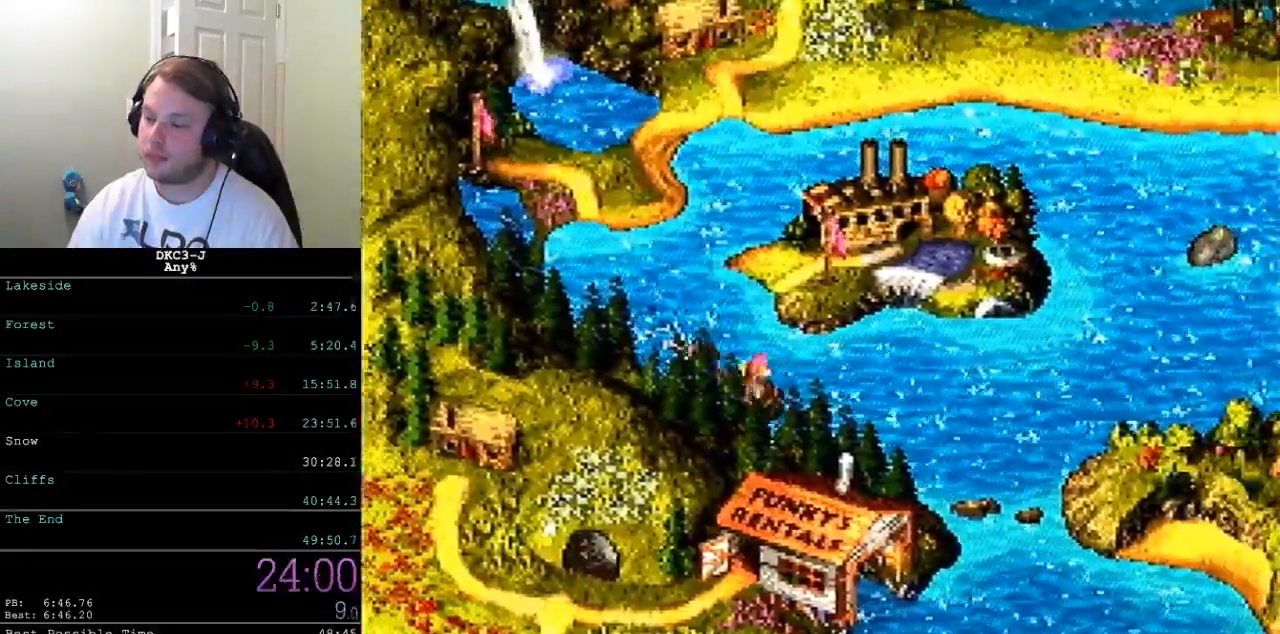
{"buttons": ["Y", "DPAD_RIGHT"], "events": [[350, "DPAD_UP", "down"], [400, "DPAD_UP", "up"]]}
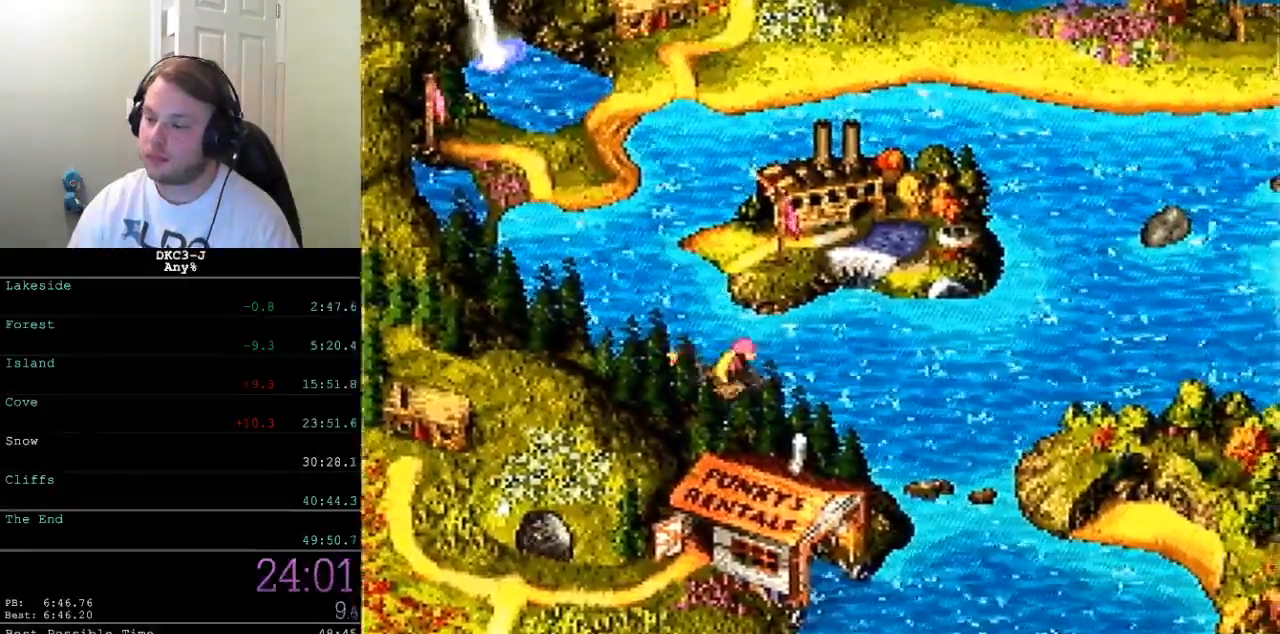
{"buttons": ["Y", "DPAD_RIGHT"], "events": []}
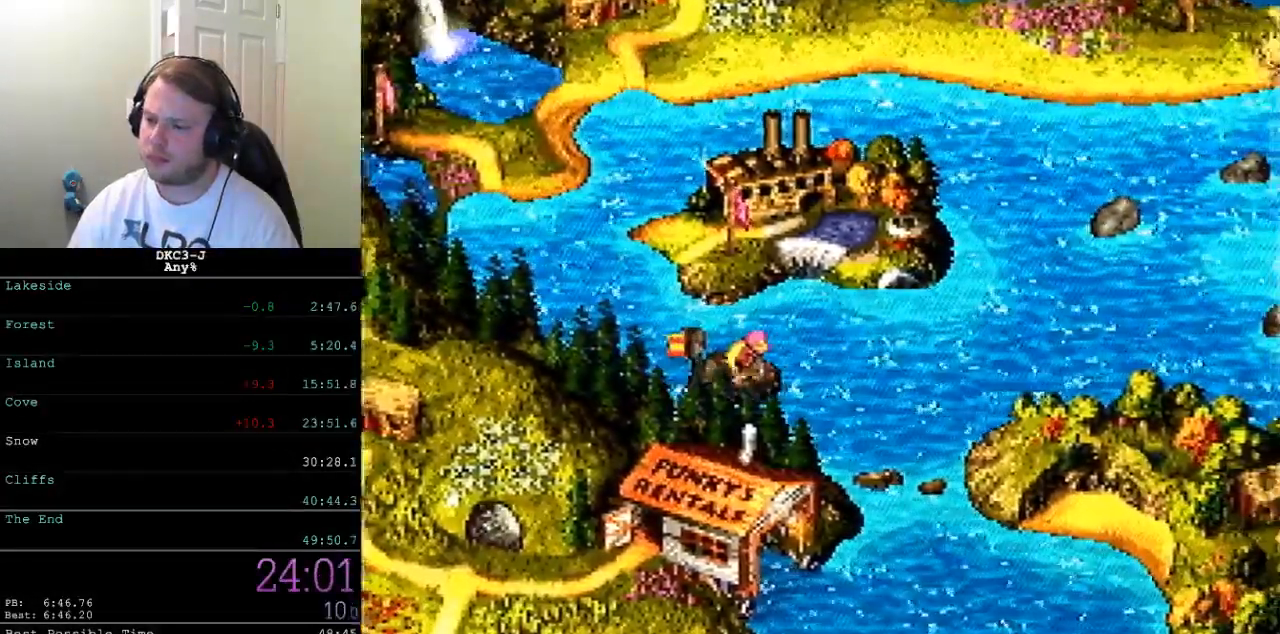
{"buttons": ["Y", "DPAD_DOWN"], "events": [[333, "DPAD_DOWN", "down"], [367, "DPAD_RIGHT", "up"]]}
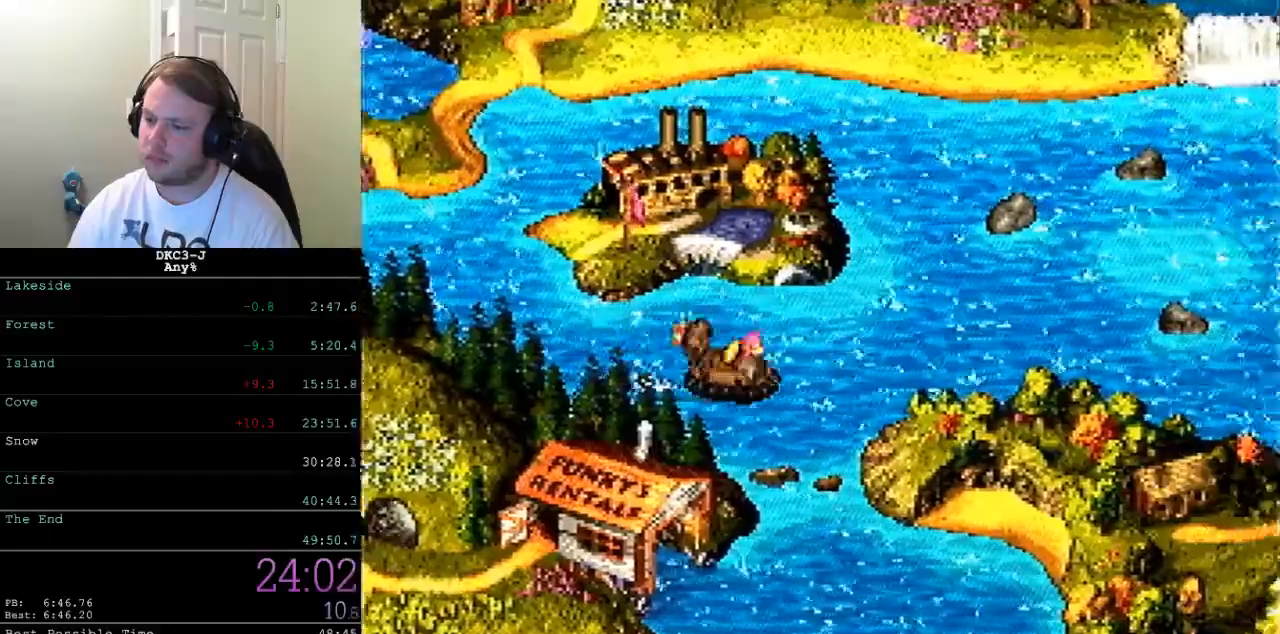
{"buttons": ["Y", "DPAD_DOWN", "DPAD_LEFT"], "events": [[433, "DPAD_LEFT", "down"]]}
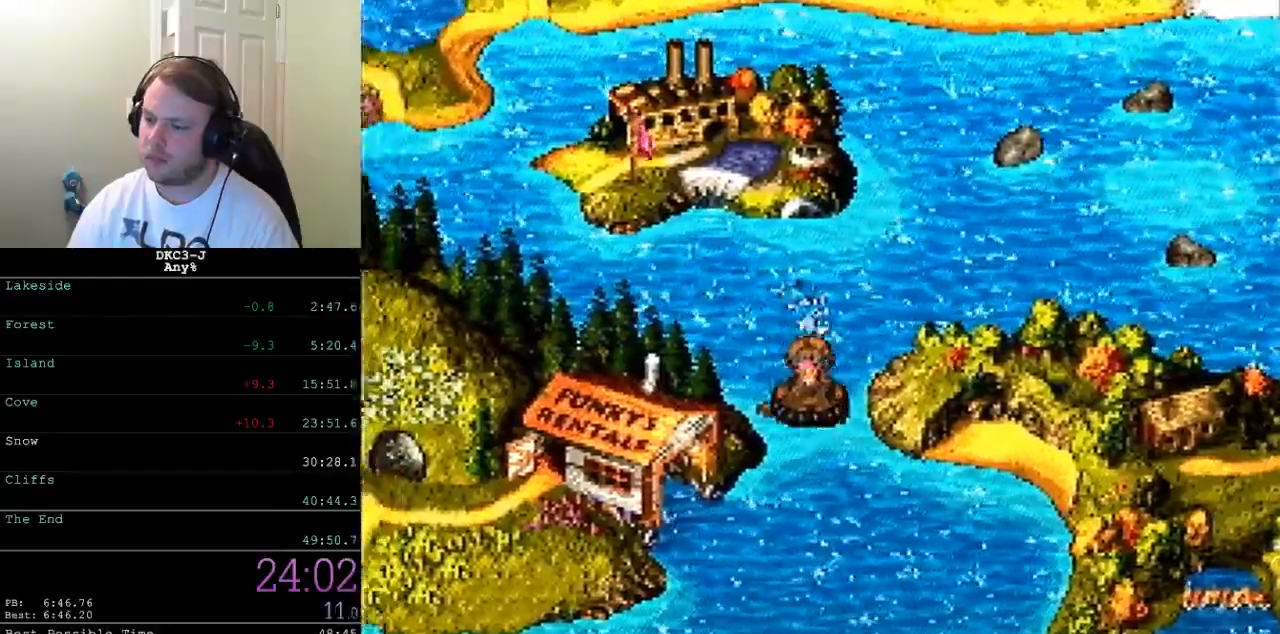
{"buttons": ["Y", "DPAD_UP", "DPAD_LEFT"], "events": [[83, "DPAD_DOWN", "up"], [267, "DPAD_UP", "down"], [367, "DPAD_LEFT", "up"], [433, "DPAD_LEFT", "down"]]}
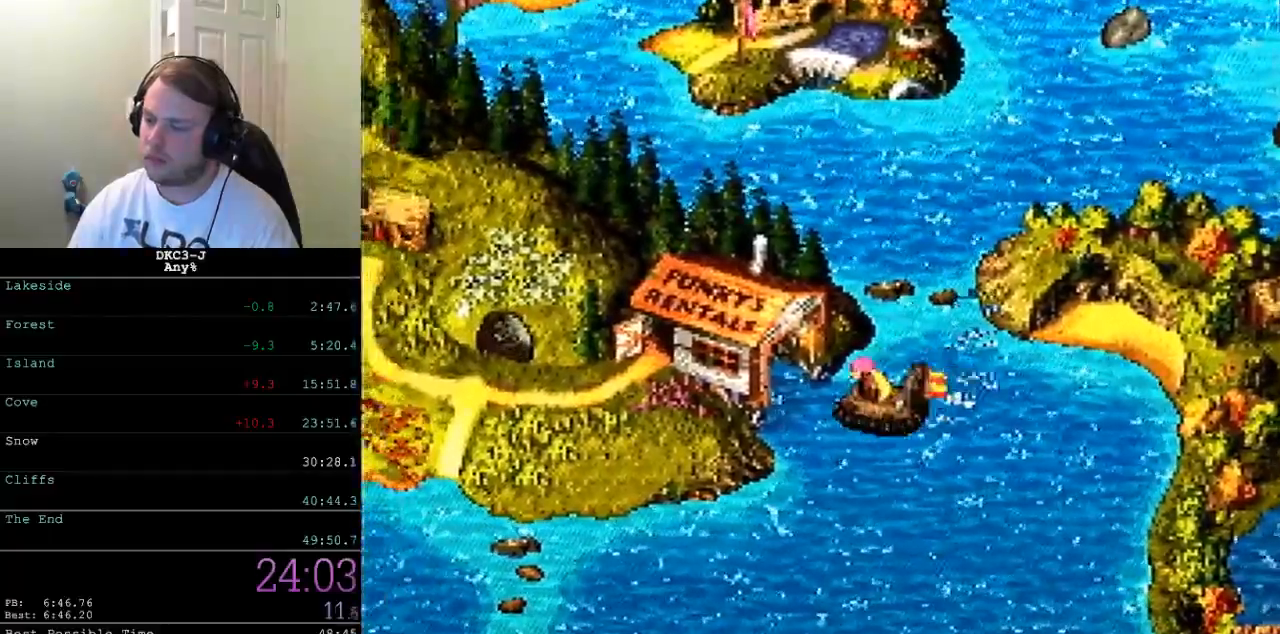
{"buttons": ["Y", "DPAD_LEFT"], "events": [[300, "DPAD_UP", "up"]]}
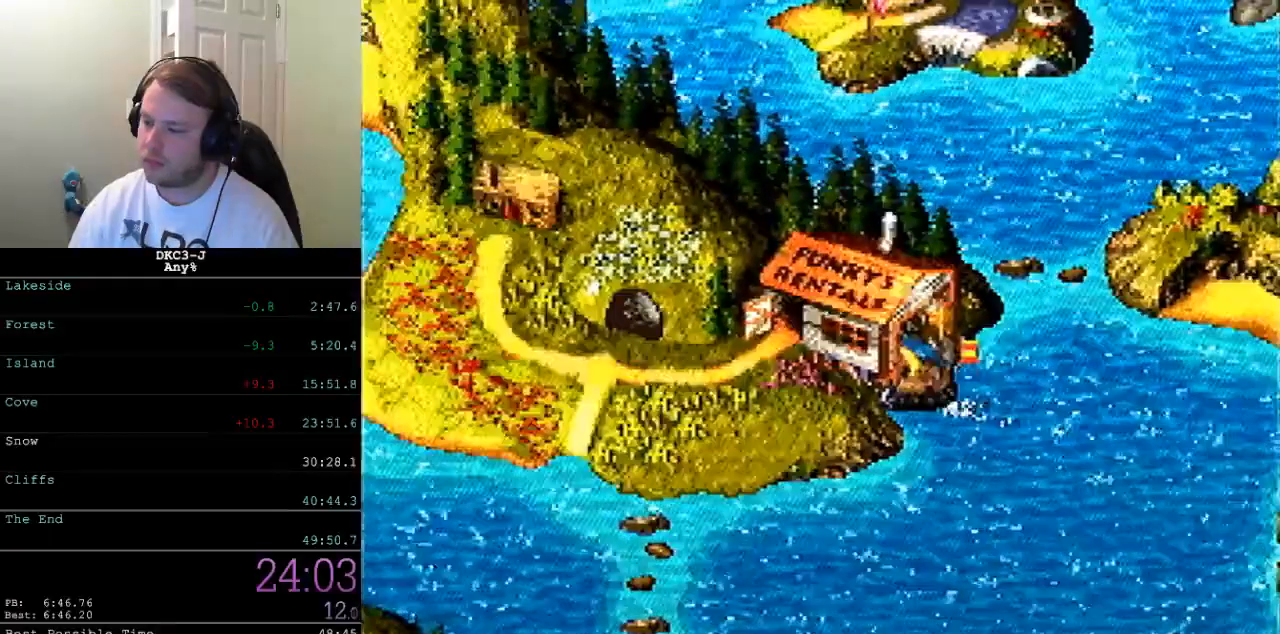
{"buttons": ["Y", "DPAD_UP"], "events": [[50, "DPAD_UP", "down"], [100, "DPAD_LEFT", "up"], [217, "DPAD_LEFT", "down"], [267, "DPAD_UP", "up"], [367, "DPAD_UP", "down"], [383, "DPAD_LEFT", "up"], [400, "DPAD_RIGHT", "down"], [483, "DPAD_RIGHT", "up"]]}
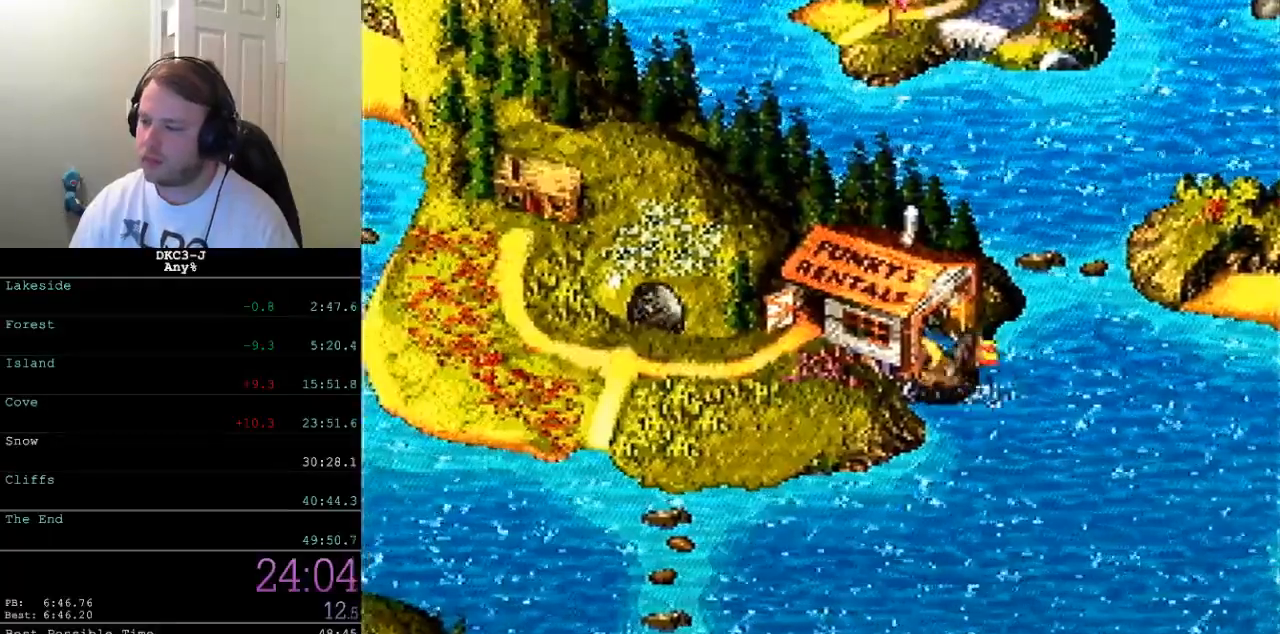
{"buttons": ["Y", "DPAD_UP", "DPAD_LEFT"], "events": [[17, "DPAD_LEFT", "down"], [50, "DPAD_UP", "up"], [167, "DPAD_UP", "down"], [200, "DPAD_LEFT", "up"], [233, "DPAD_LEFT", "down"], [317, "DPAD_UP", "up"], [400, "DPAD_UP", "down"]]}
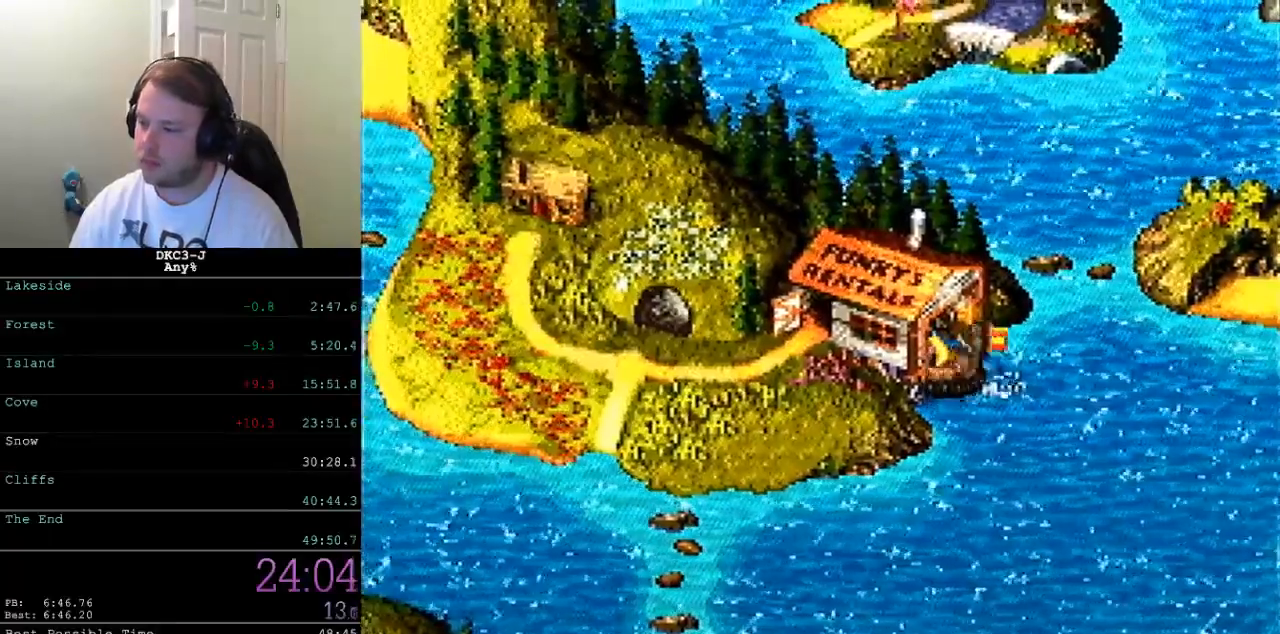
{"buttons": ["Y", "DPAD_LEFT"], "events": [[67, "DPAD_UP", "up"], [200, "DPAD_UP", "down"], [367, "DPAD_UP", "up"]]}
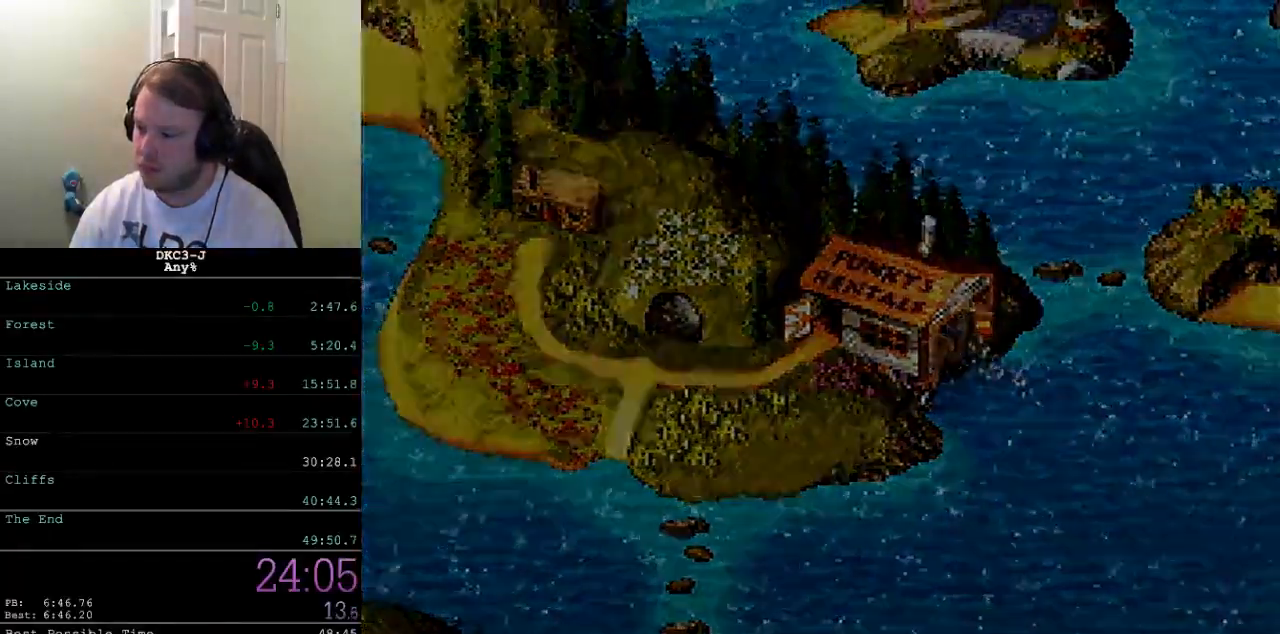
{"buttons": ["Y"], "events": [[33, "DPAD_LEFT", "up"]]}
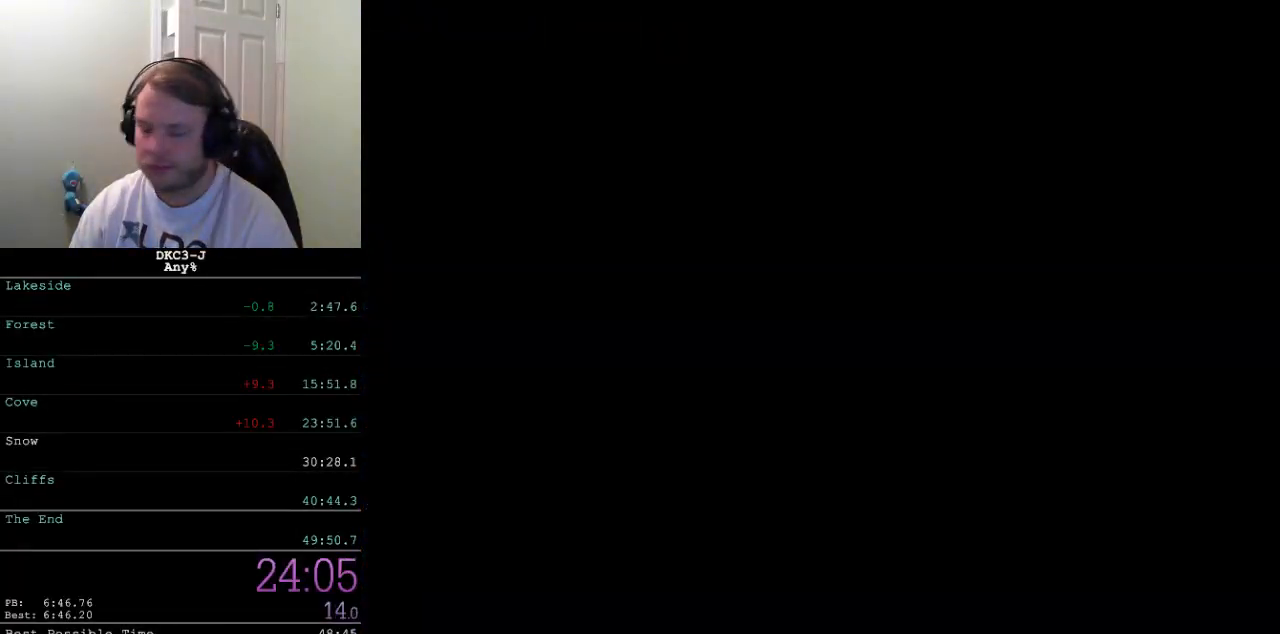
{"buttons": ["Y"], "events": []}
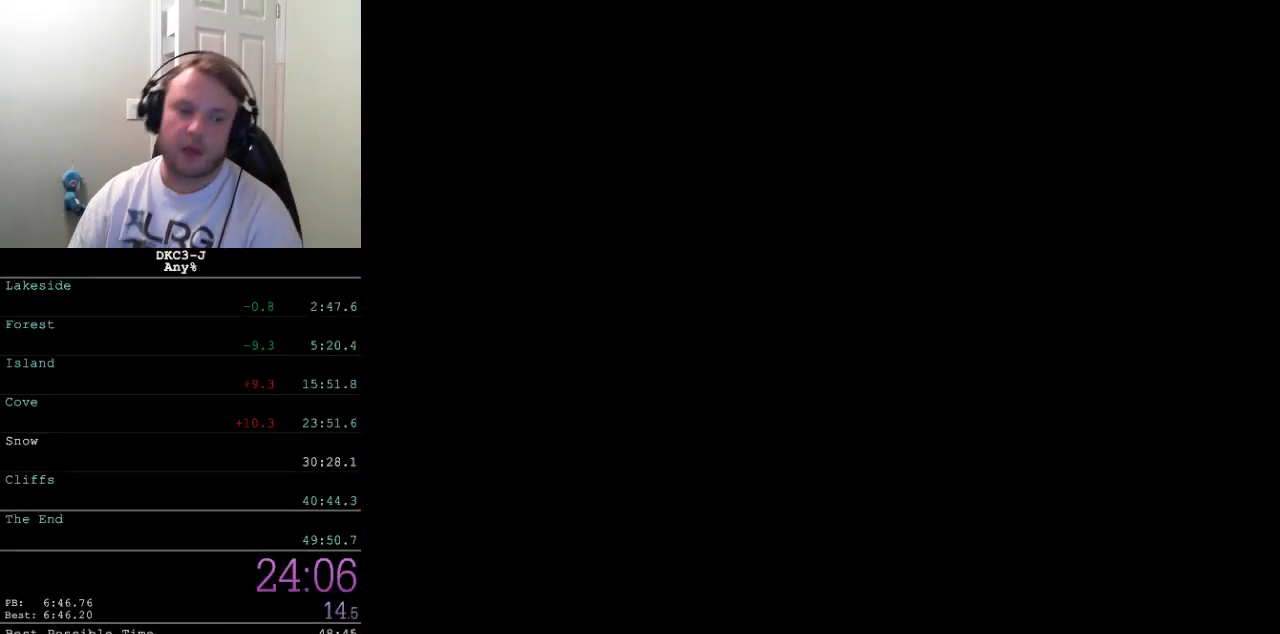
{"buttons": ["Y"], "events": []}
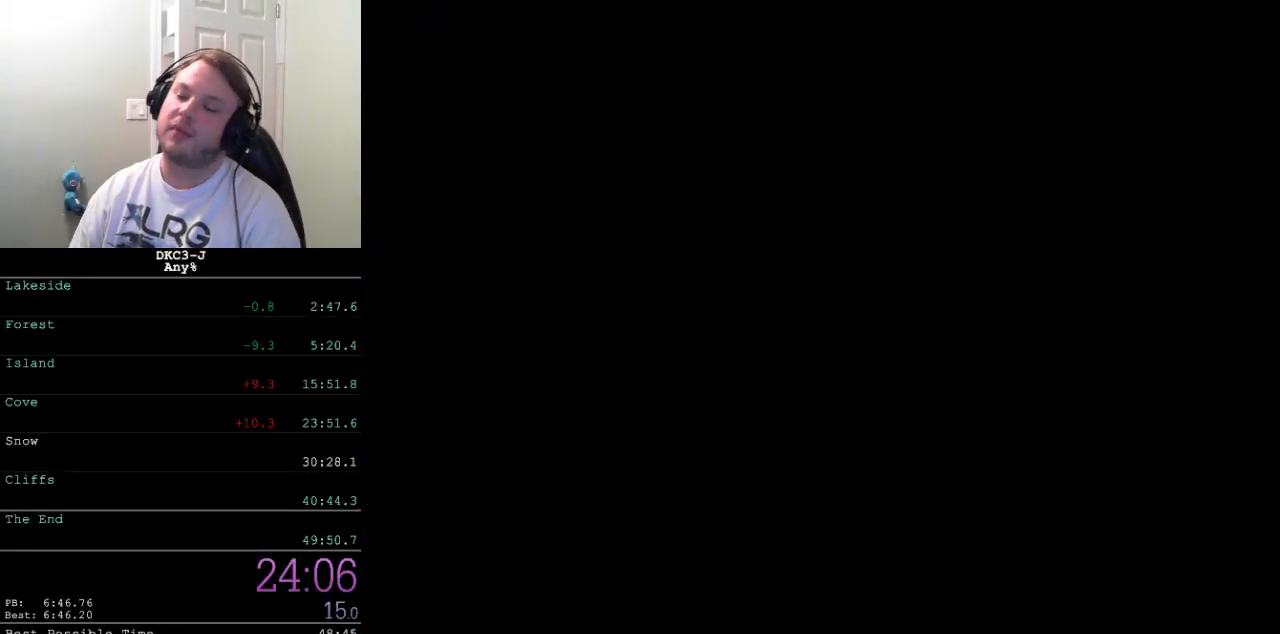
{"buttons": [], "events": [[33, "Y", "up"]]}